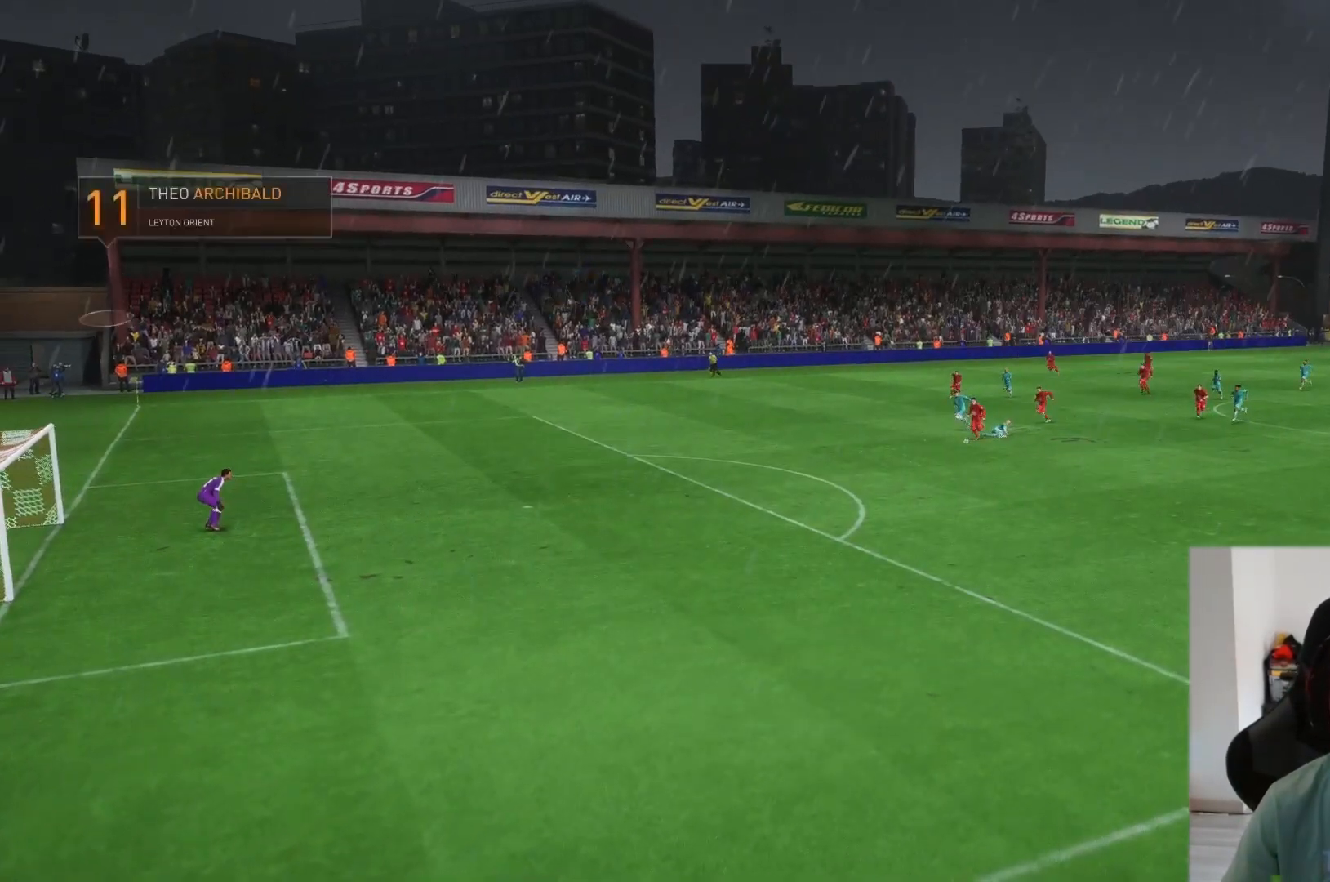
Gameplay with a controller (Xbox layout); each line is a JSON object with the inputs held at the frame after it. "events" lists button and stick changes between this image and that frame as [ms after this image, input, new state], when the widget could be followed in between. Not read: L3 R3.
{"buttons": [], "left_stick": "center", "right_stick": "center", "events": []}
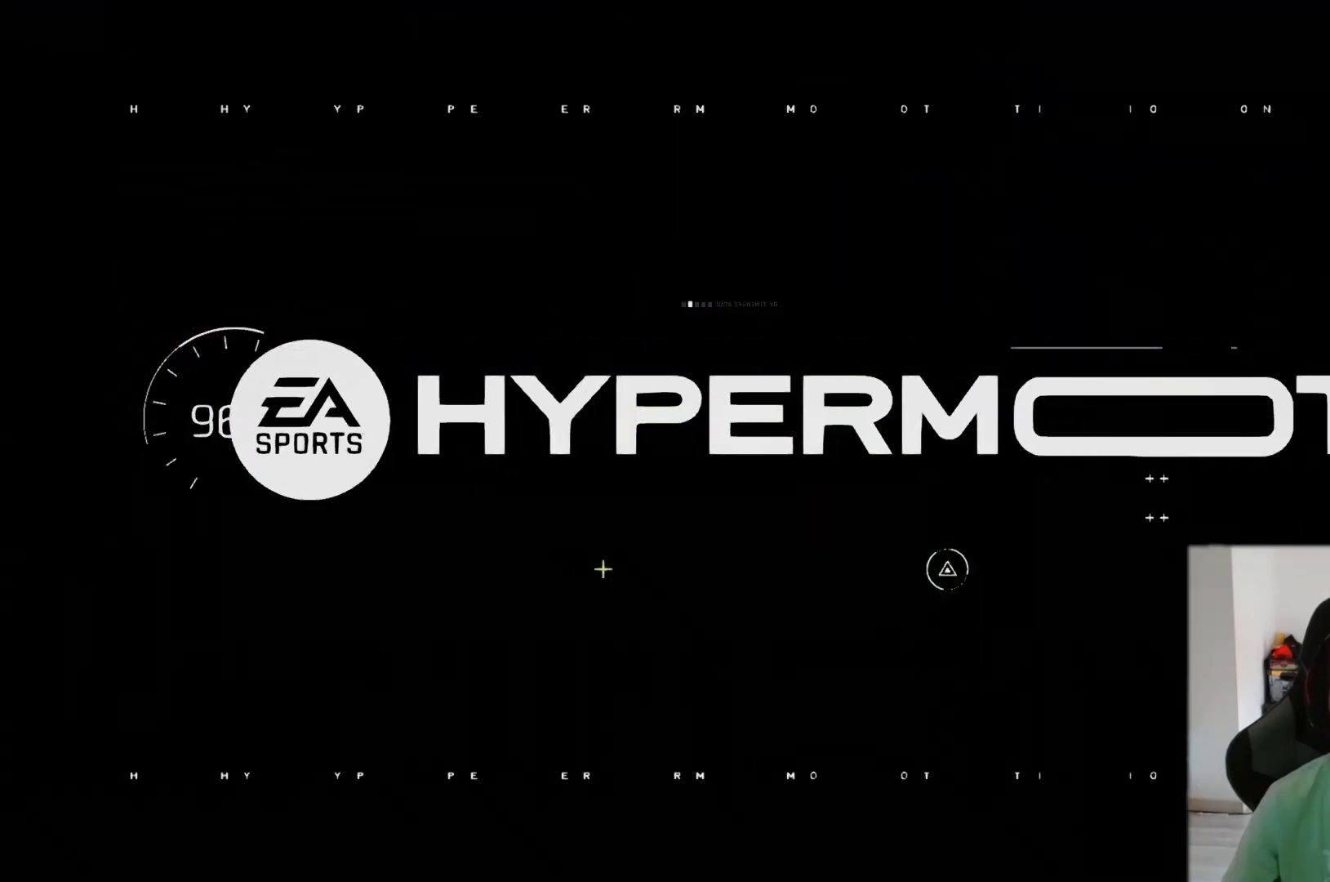
{"buttons": [], "left_stick": "center", "right_stick": "center", "events": []}
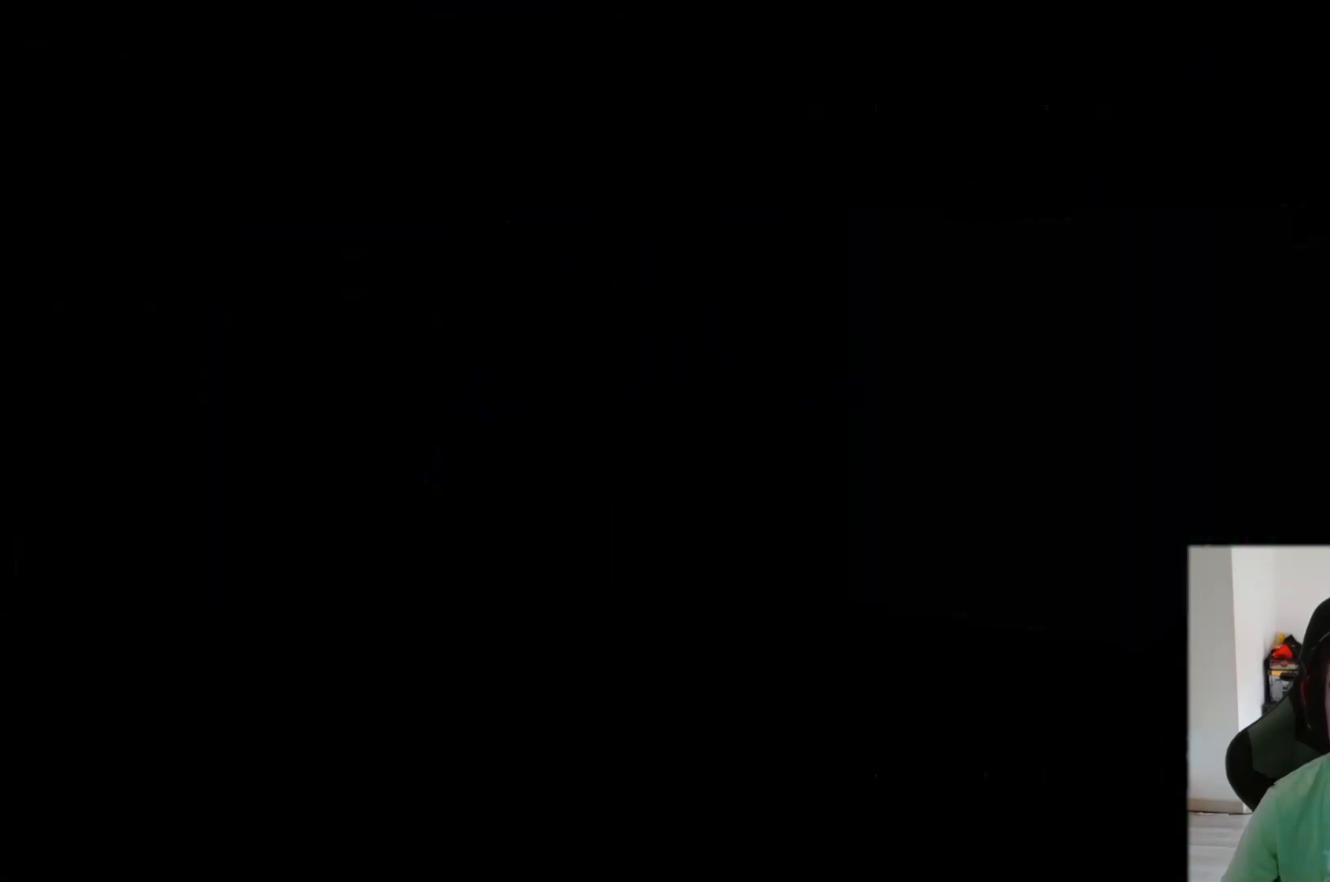
{"buttons": [], "left_stick": "center", "right_stick": "center", "events": [[133, "A", "down"], [233, "A", "up"]]}
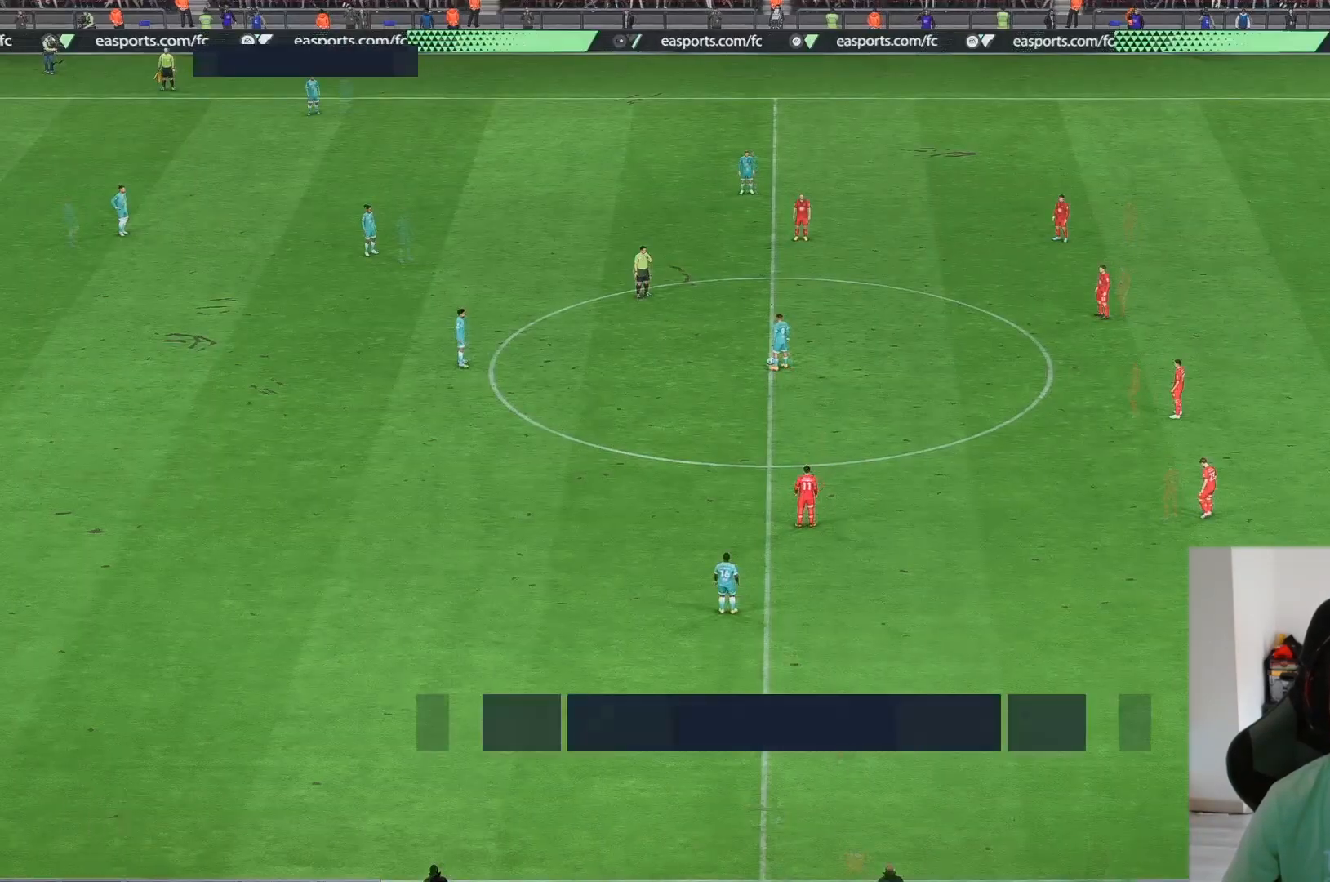
{"buttons": [], "left_stick": "up-left", "right_stick": "center", "events": [[167, "A", "down"], [200, "left_stick", "left"], [267, "left_stick", "up-left"], [333, "A", "up"]]}
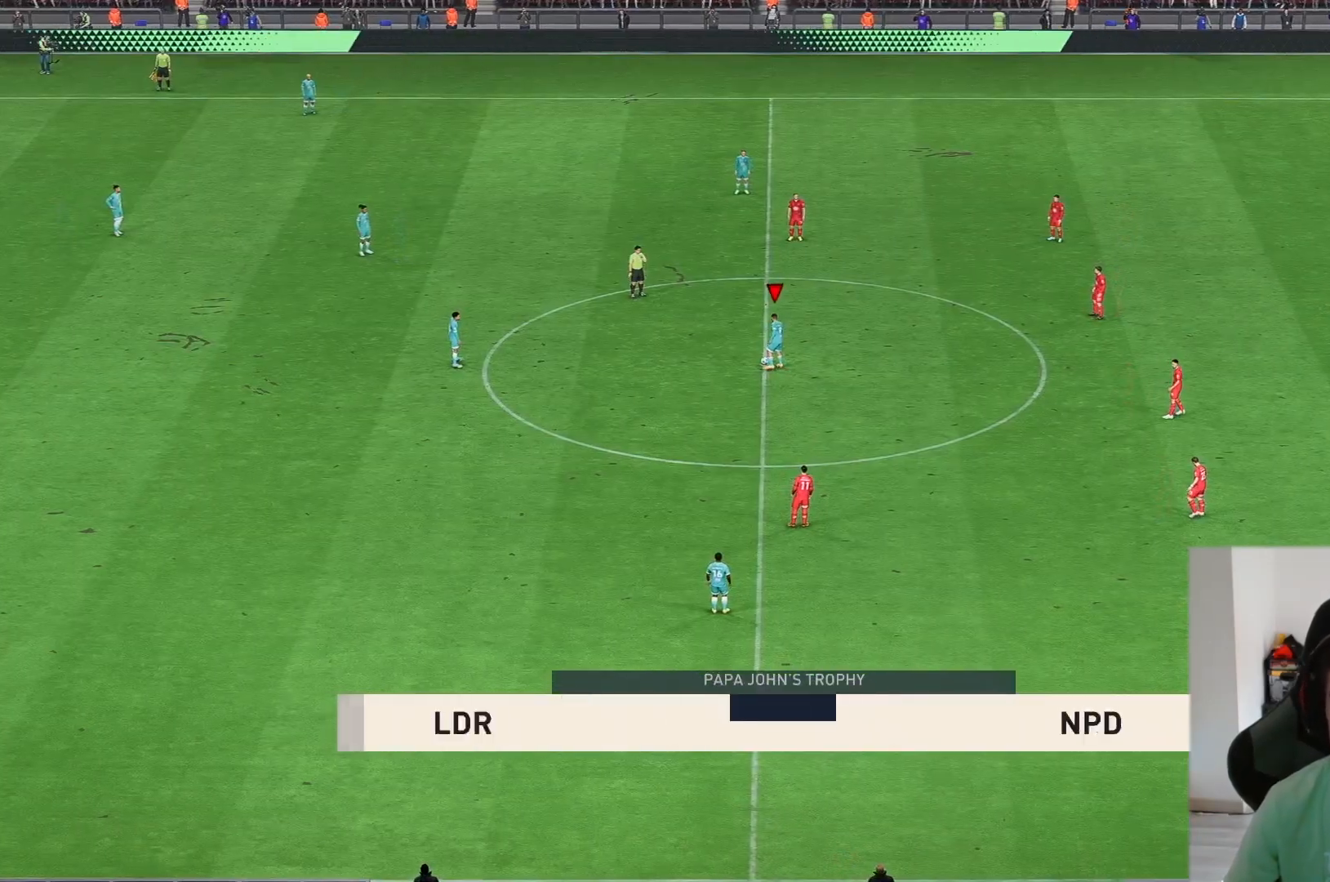
{"buttons": [], "left_stick": "center", "right_stick": "center", "events": [[383, "left_stick", "center"]]}
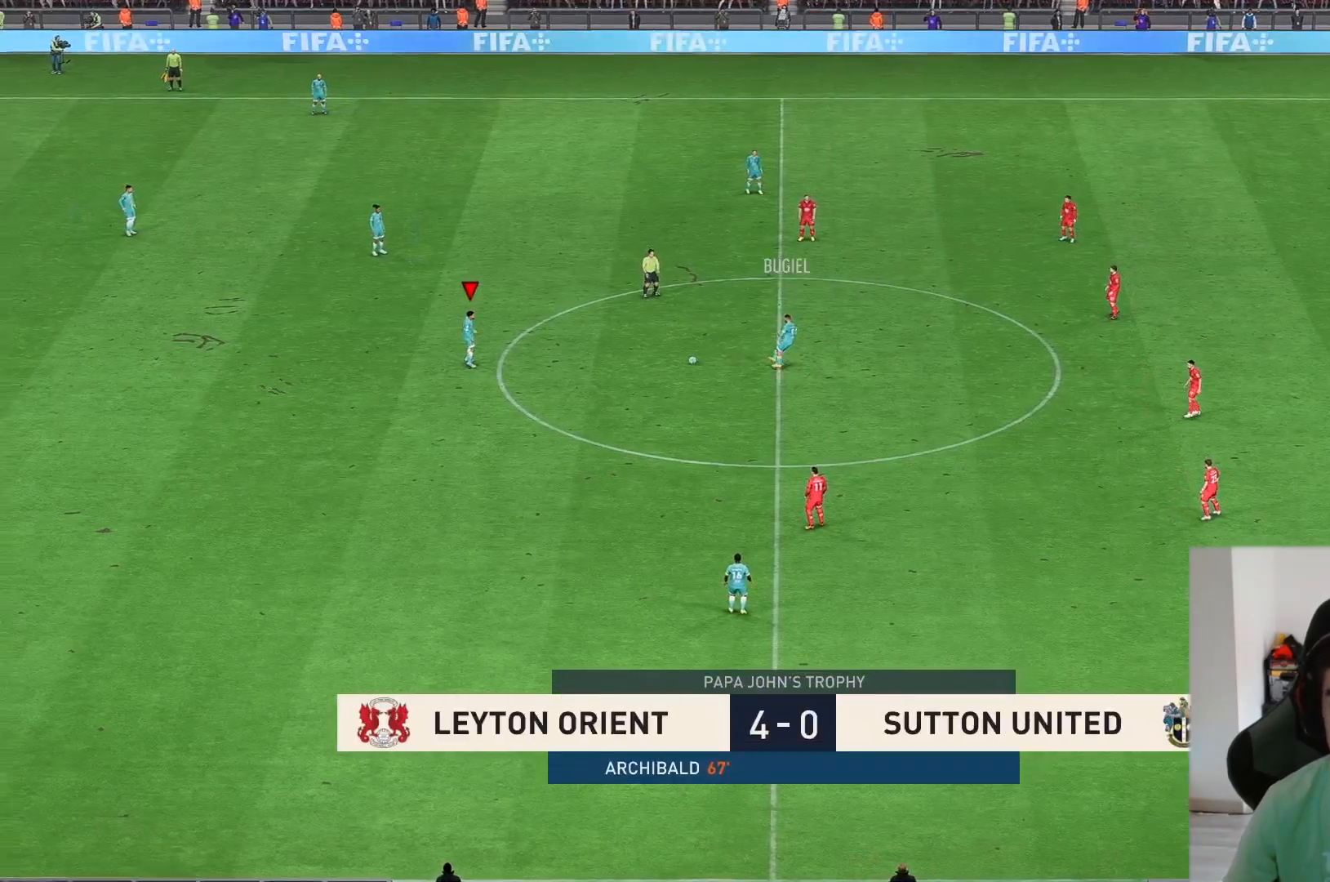
{"buttons": [], "left_stick": "up", "right_stick": "center", "events": [[183, "left_stick", "up"]]}
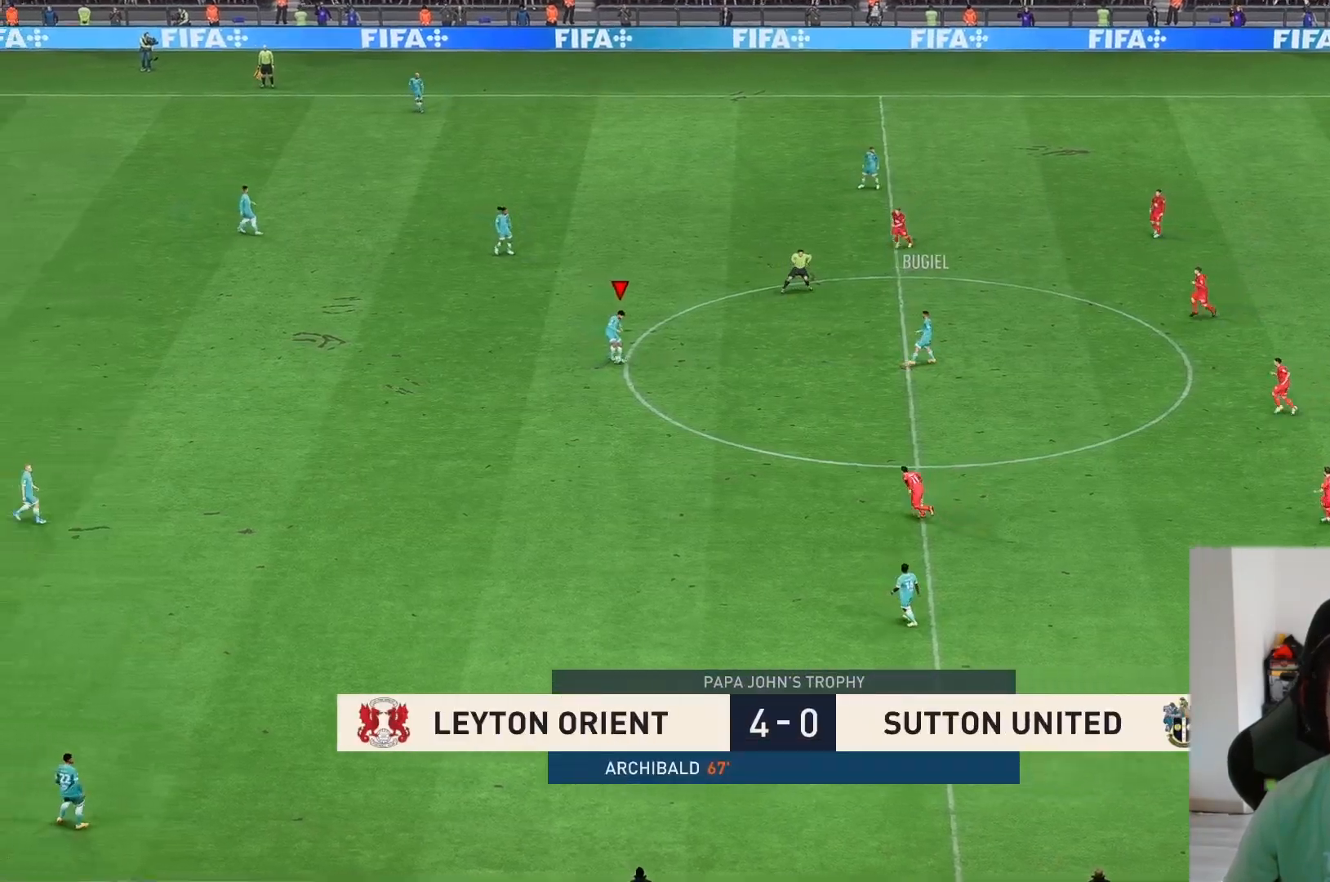
{"buttons": ["R2"], "left_stick": "down-right", "right_stick": "center", "events": [[250, "R2", "down"], [250, "left_stick", "right"], [500, "left_stick", "down-right"]]}
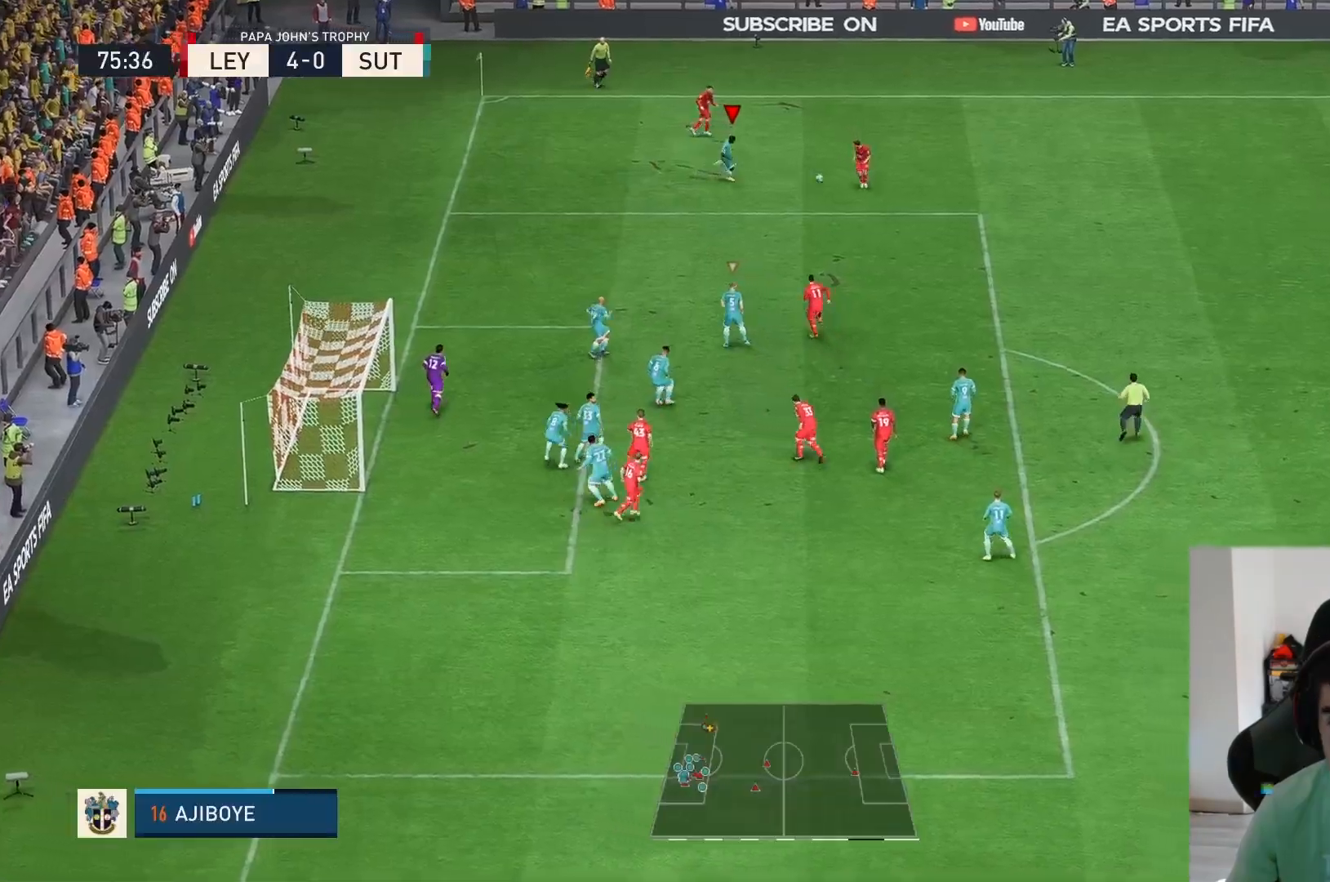
{"buttons": ["R2"], "left_stick": "down", "right_stick": "center", "events": [[217, "left_stick", "down"]]}
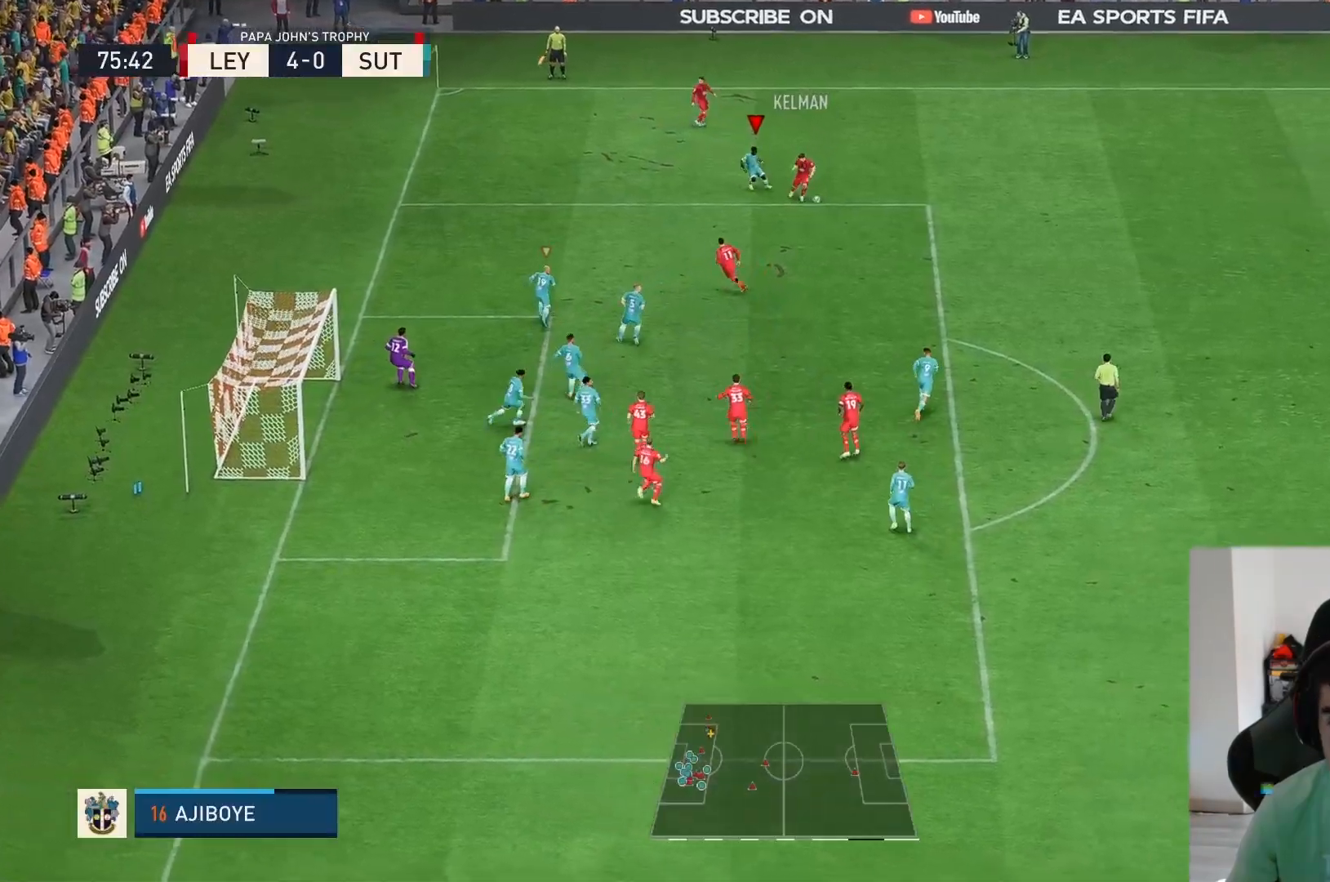
{"buttons": ["R2"], "left_stick": "down-right", "right_stick": "center", "events": [[300, "left_stick", "down-right"]]}
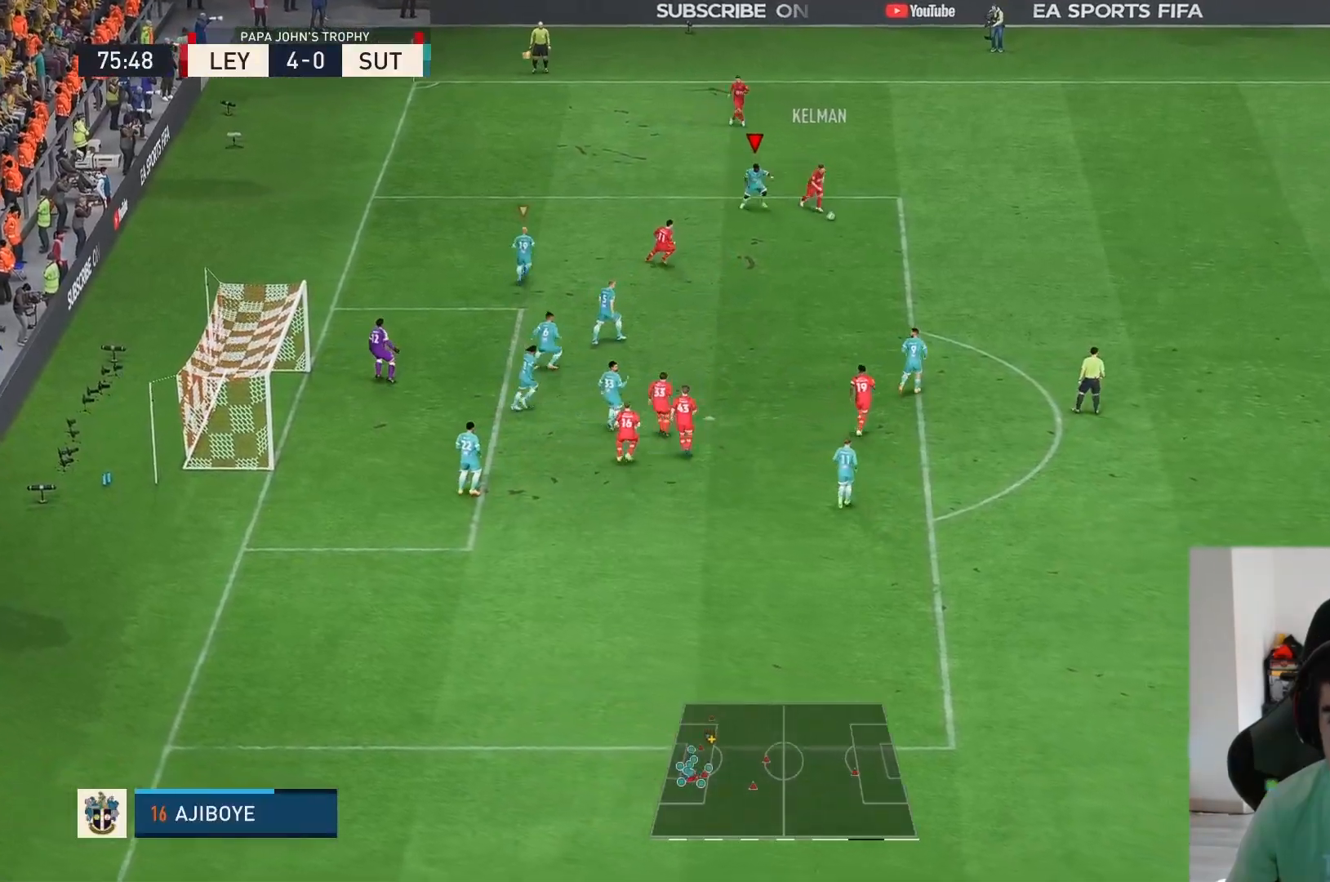
{"buttons": ["L2", "R2"], "left_stick": "right", "right_stick": "center", "events": [[100, "left_stick", "right"], [417, "L2", "down"]]}
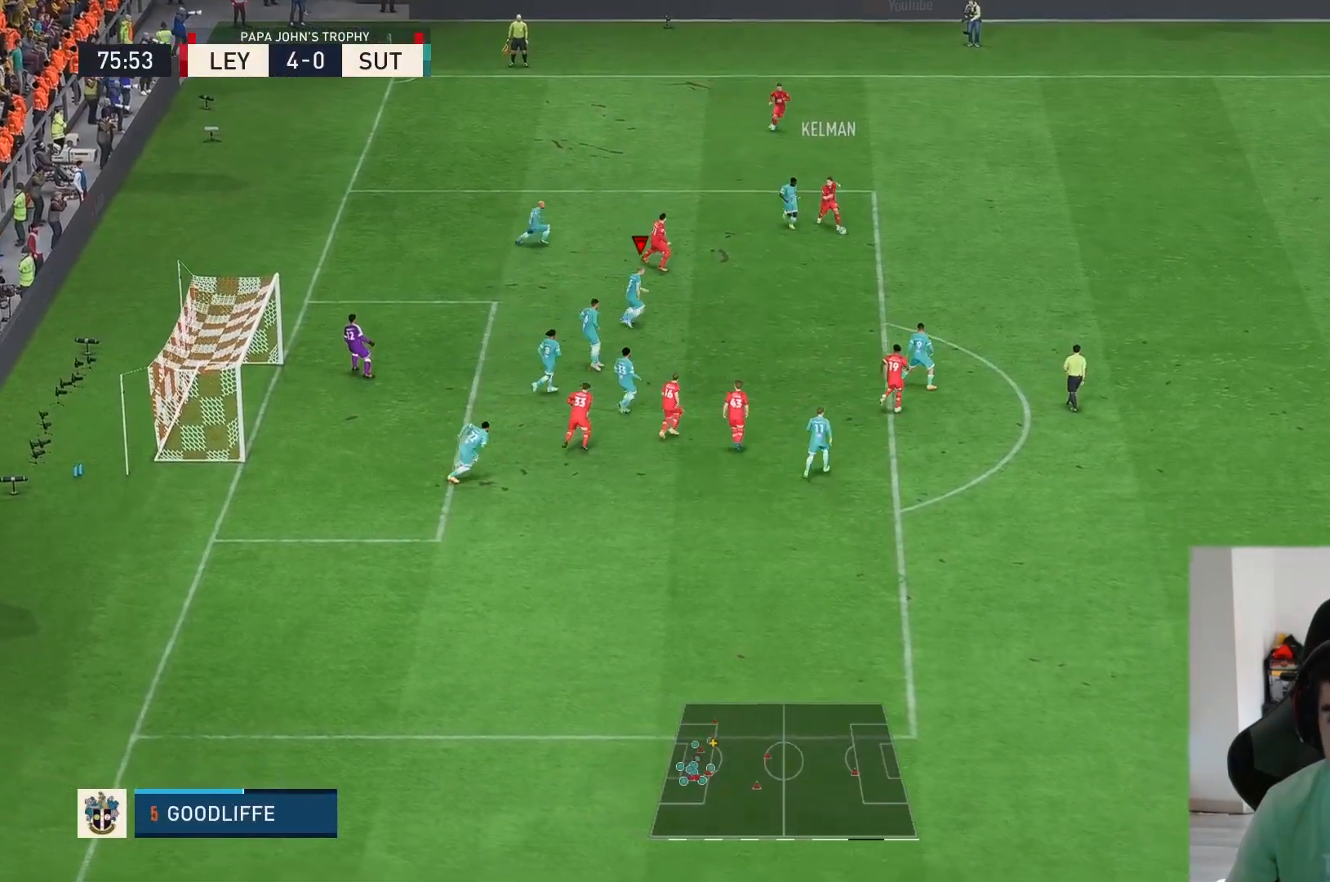
{"buttons": ["R2"], "left_stick": "right", "right_stick": "center", "events": [[67, "L2", "up"]]}
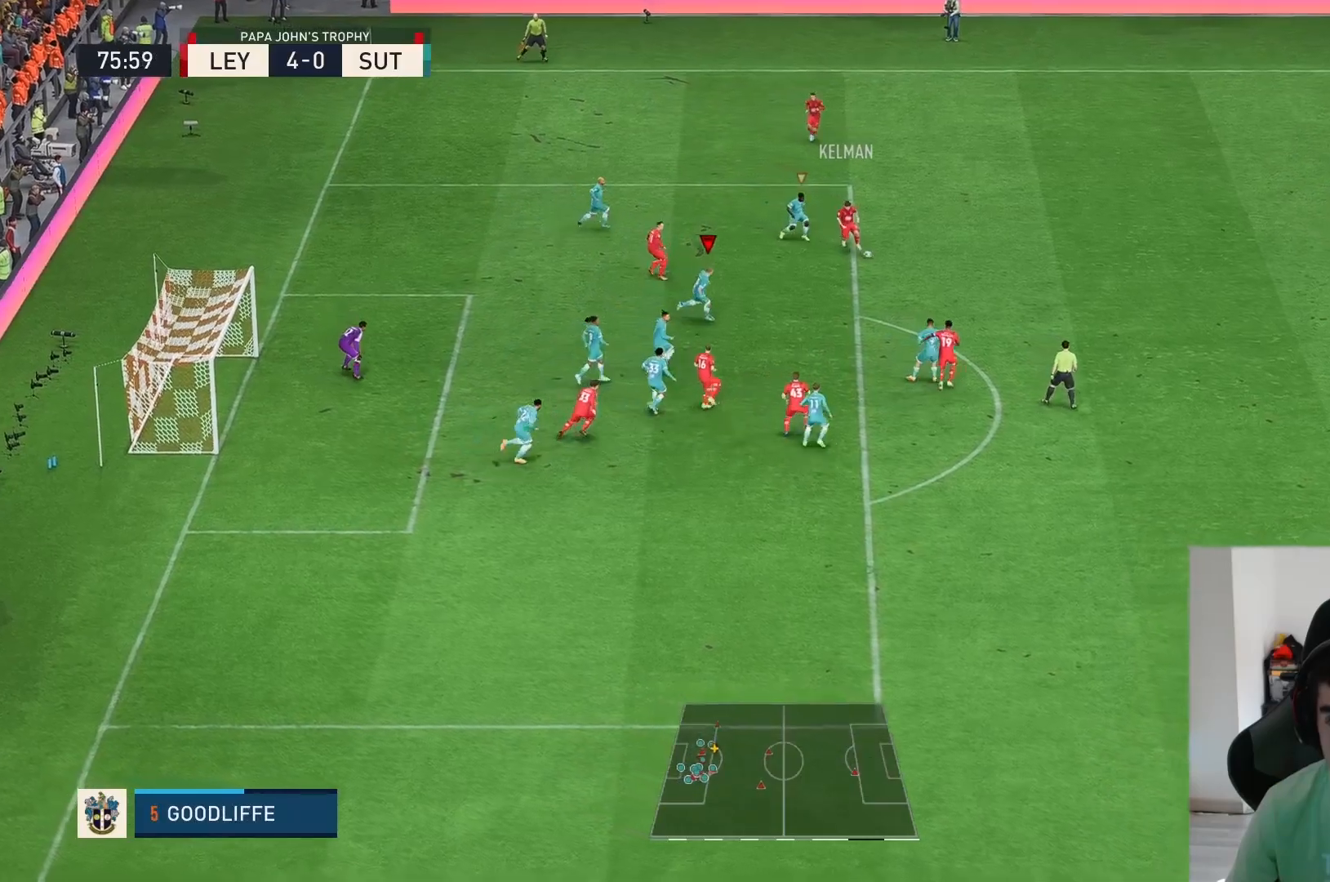
{"buttons": ["R2"], "left_stick": "up-right", "right_stick": "center", "events": [[400, "left_stick", "up-right"]]}
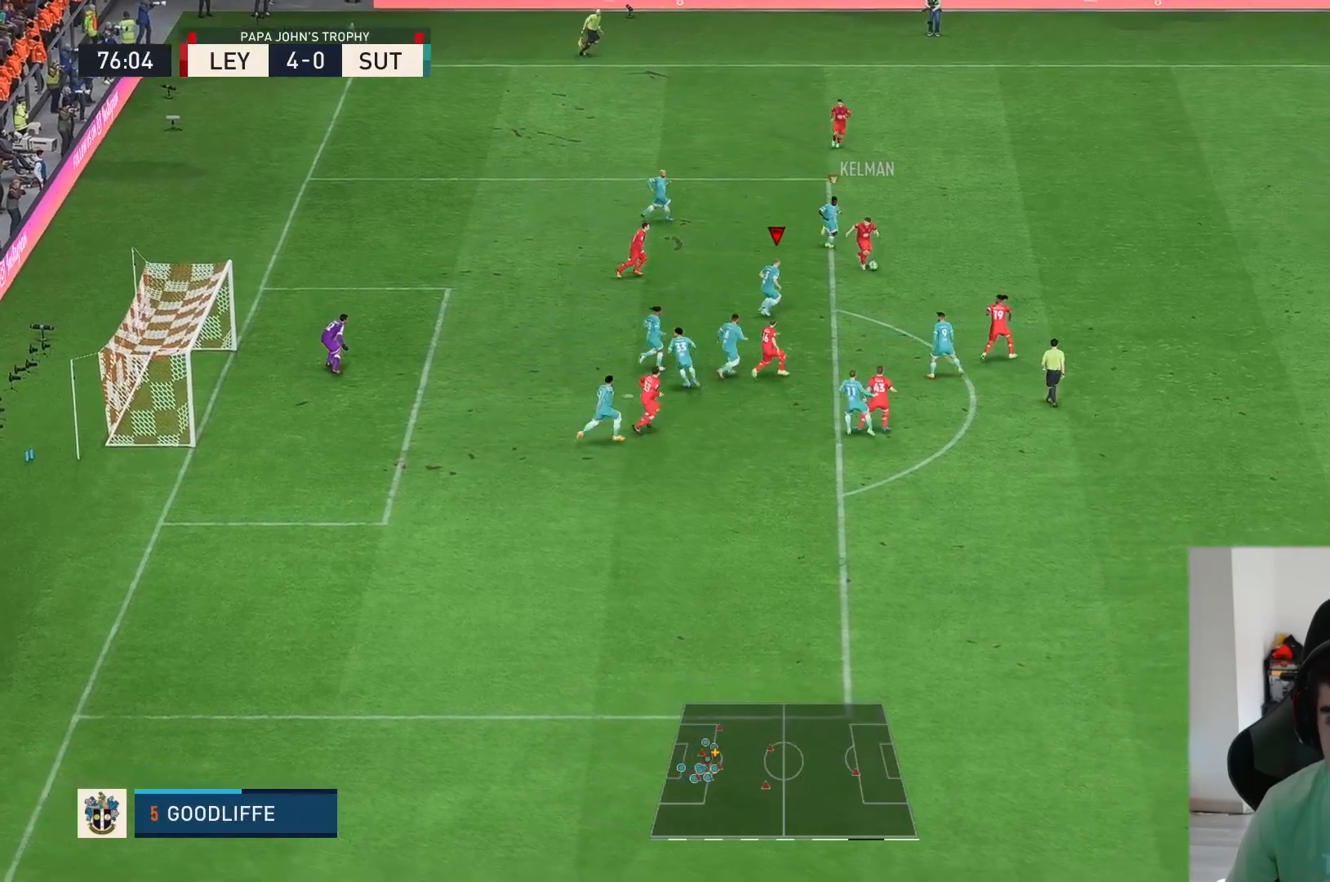
{"buttons": ["R2"], "left_stick": "right", "right_stick": "center", "events": [[467, "left_stick", "right"]]}
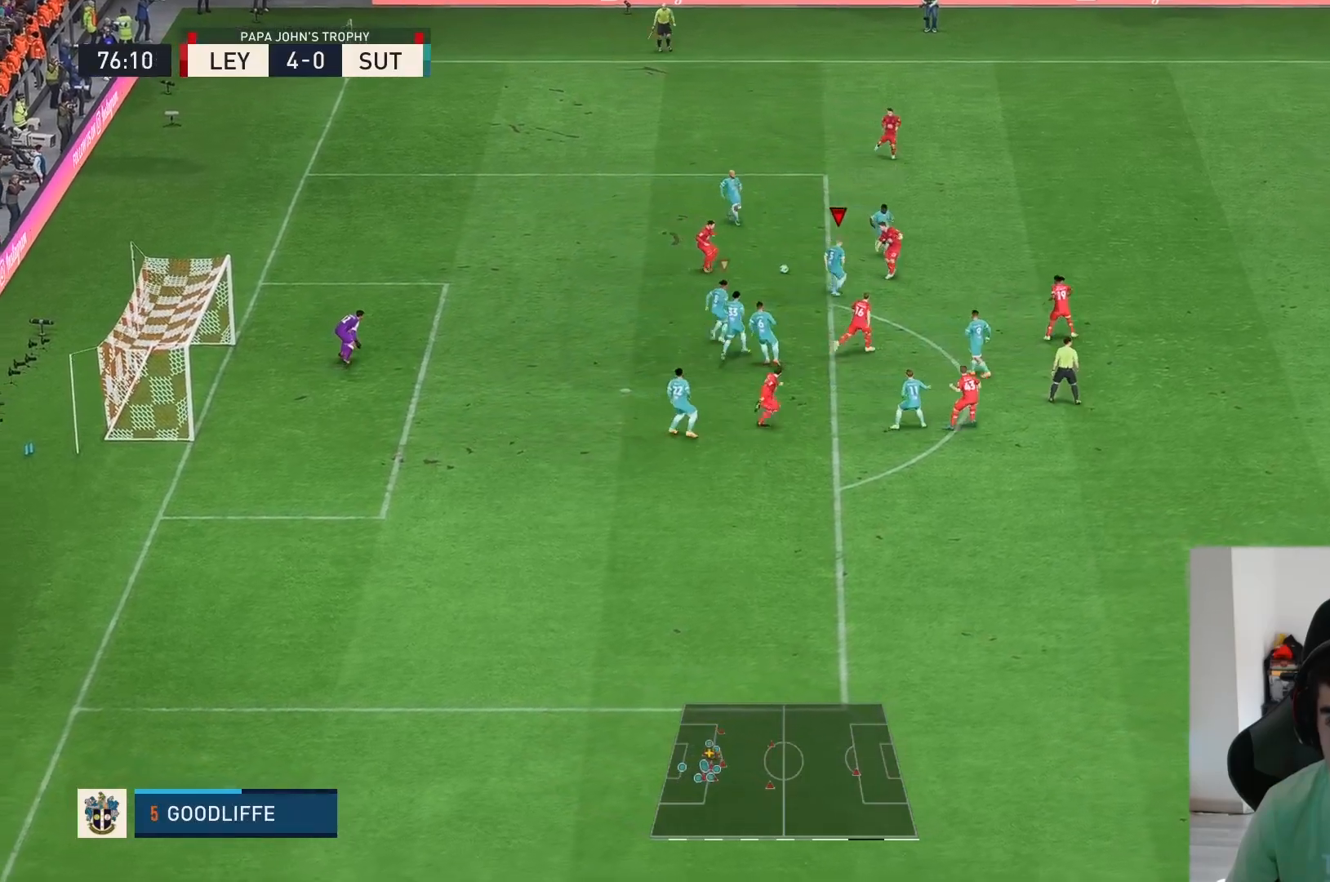
{"buttons": ["R2"], "left_stick": "up-left", "right_stick": "center", "events": [[100, "left_stick", "up"], [167, "left_stick", "up-left"], [250, "L2", "down"], [350, "L2", "up"]]}
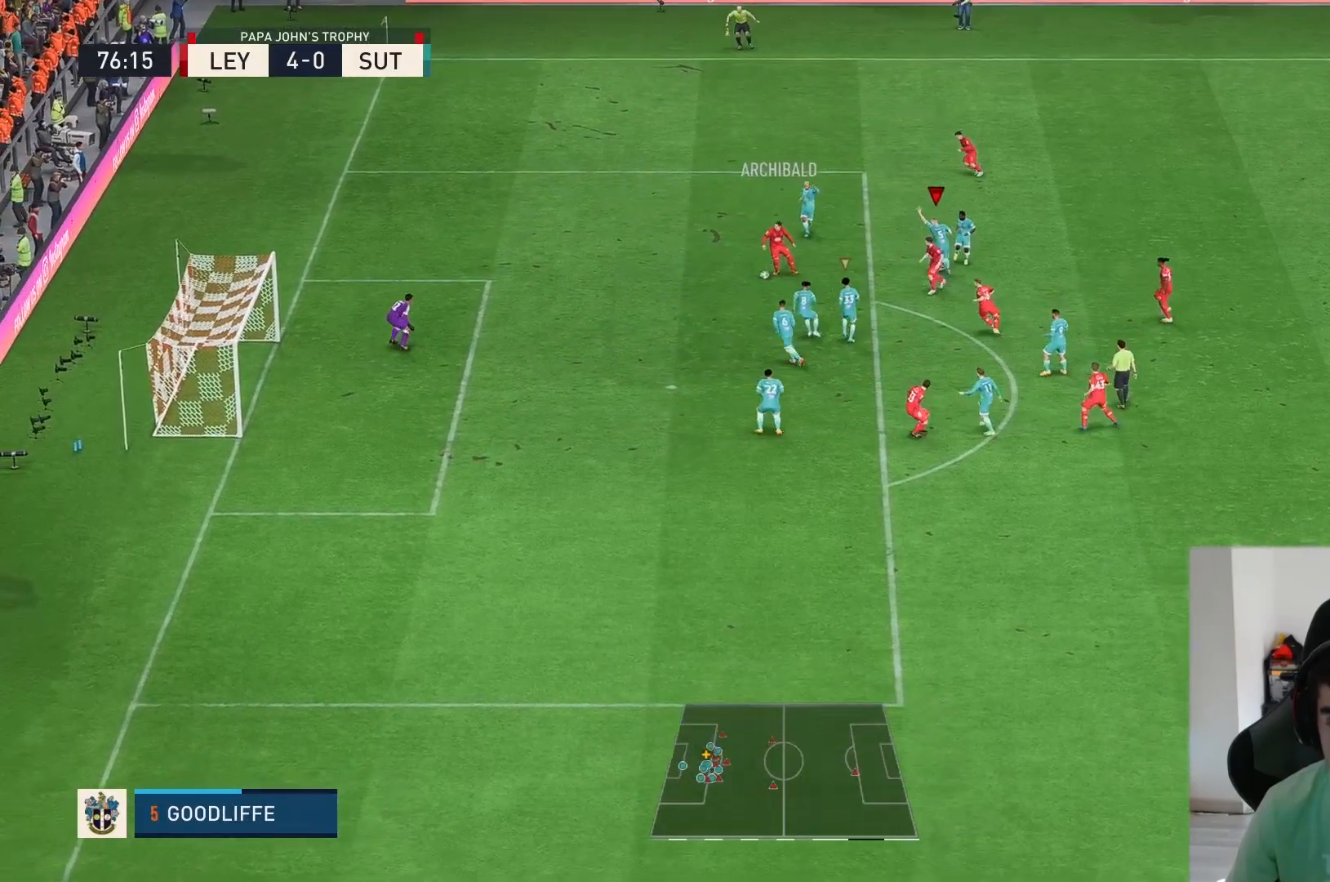
{"buttons": ["R2"], "left_stick": "up-left", "right_stick": "center", "events": [[250, "L2", "down"], [367, "L2", "up"]]}
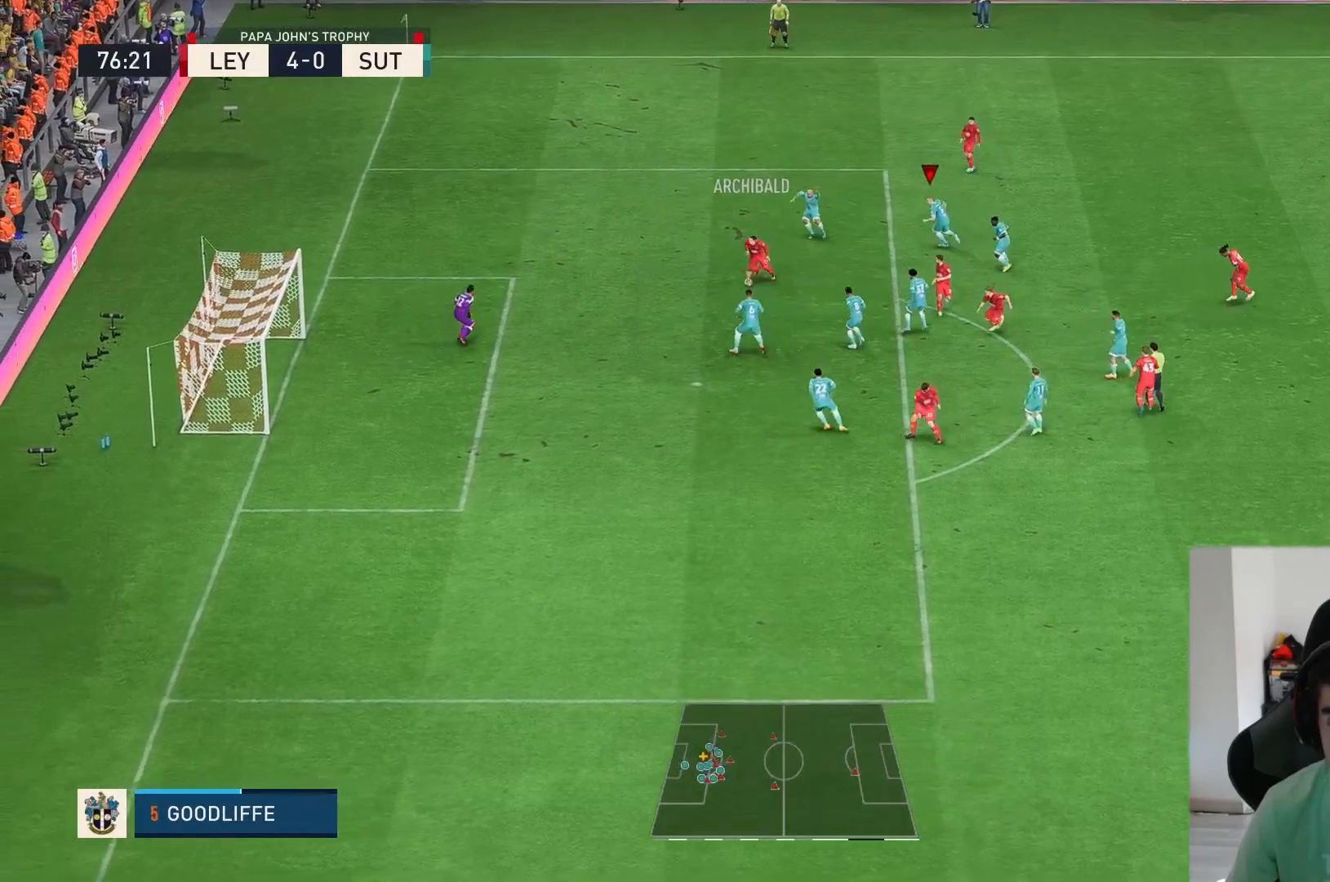
{"buttons": ["R2"], "left_stick": "up-left", "right_stick": "center", "events": [[167, "L2", "down"], [300, "L2", "up"]]}
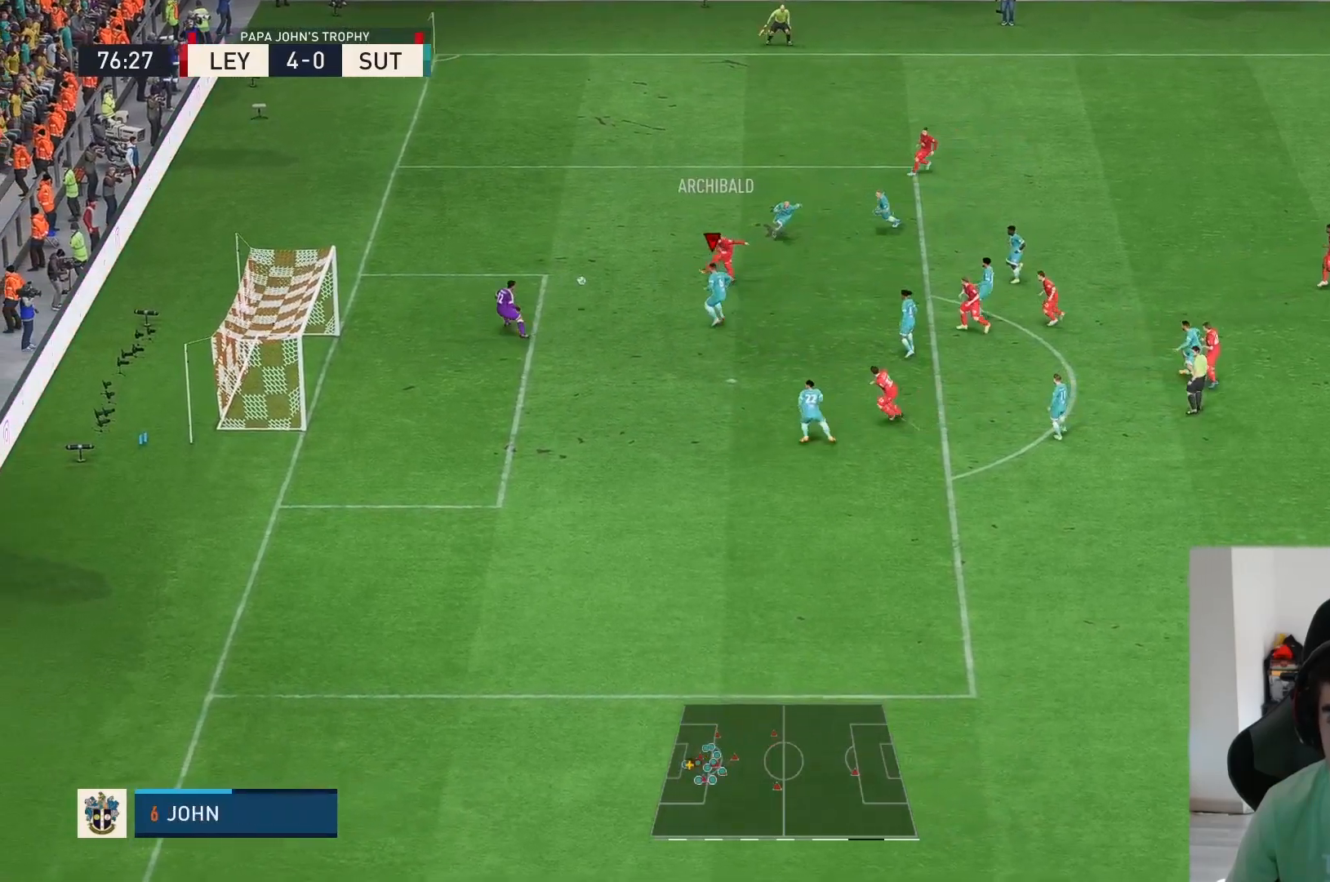
{"buttons": ["R2"], "left_stick": "center", "right_stick": "center", "events": [[267, "left_stick", "center"]]}
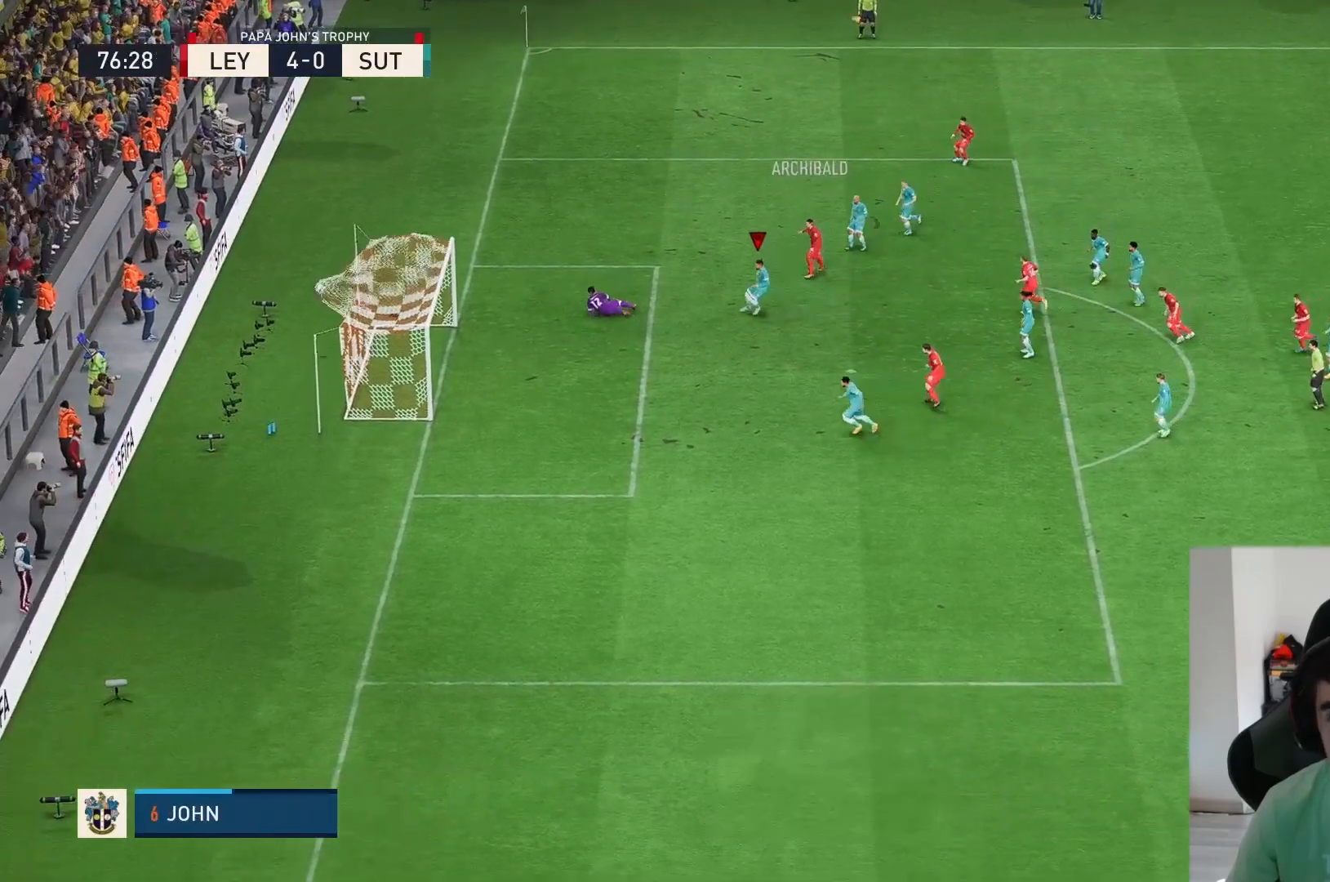
{"buttons": [], "left_stick": "center", "right_stick": "center", "events": [[367, "R2", "up"]]}
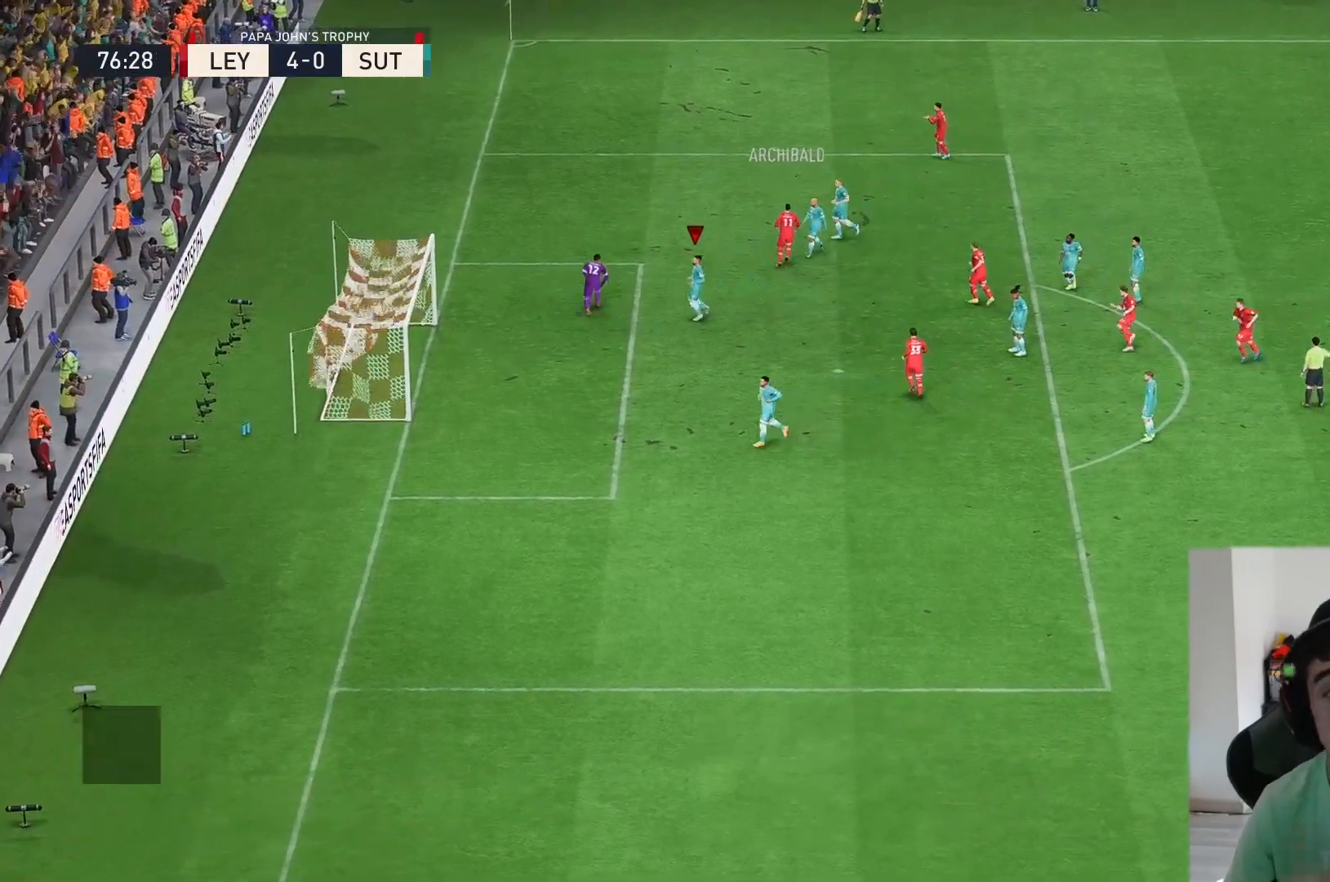
{"buttons": [], "left_stick": "center", "right_stick": "center", "events": []}
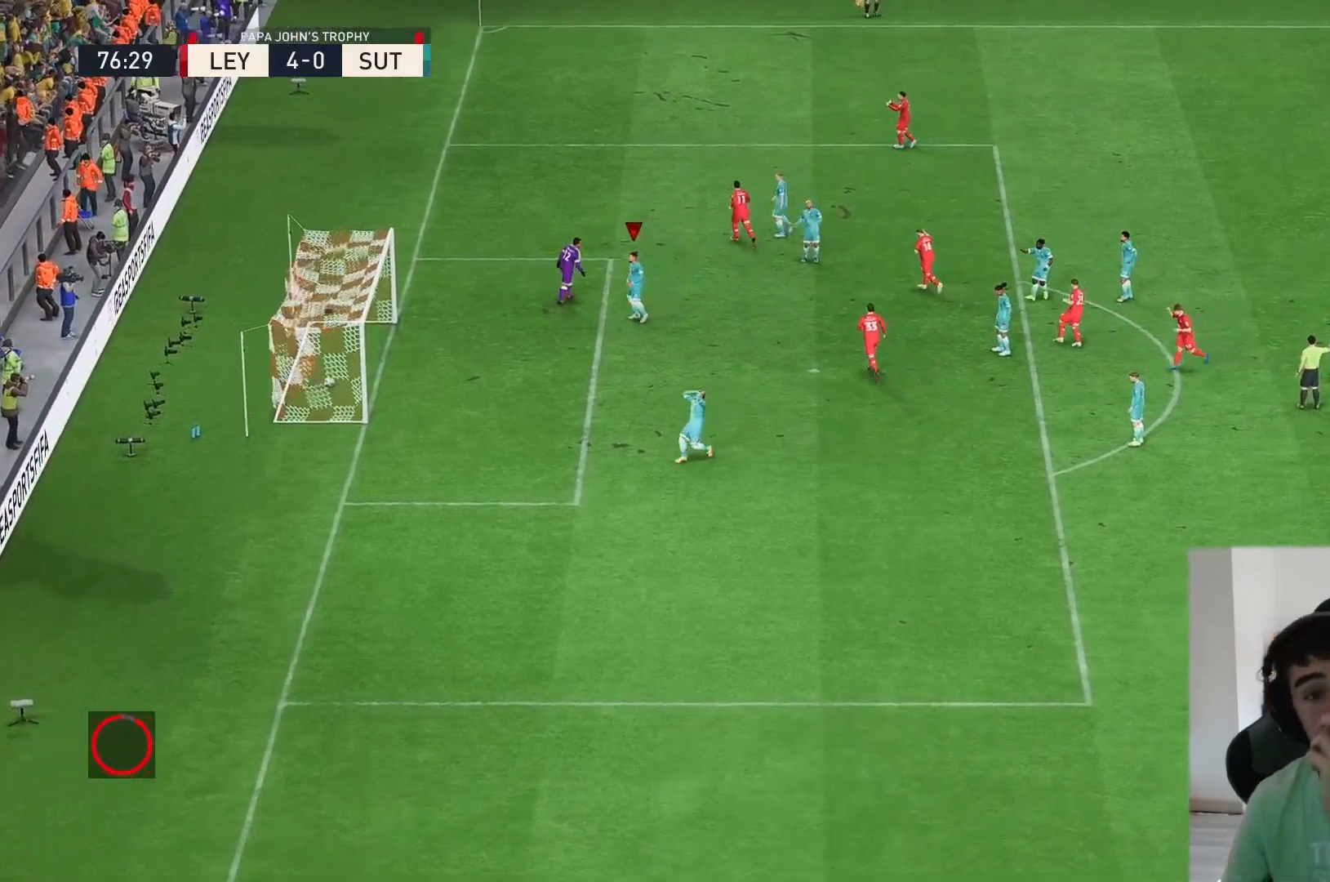
{"buttons": [], "left_stick": "center", "right_stick": "center", "events": []}
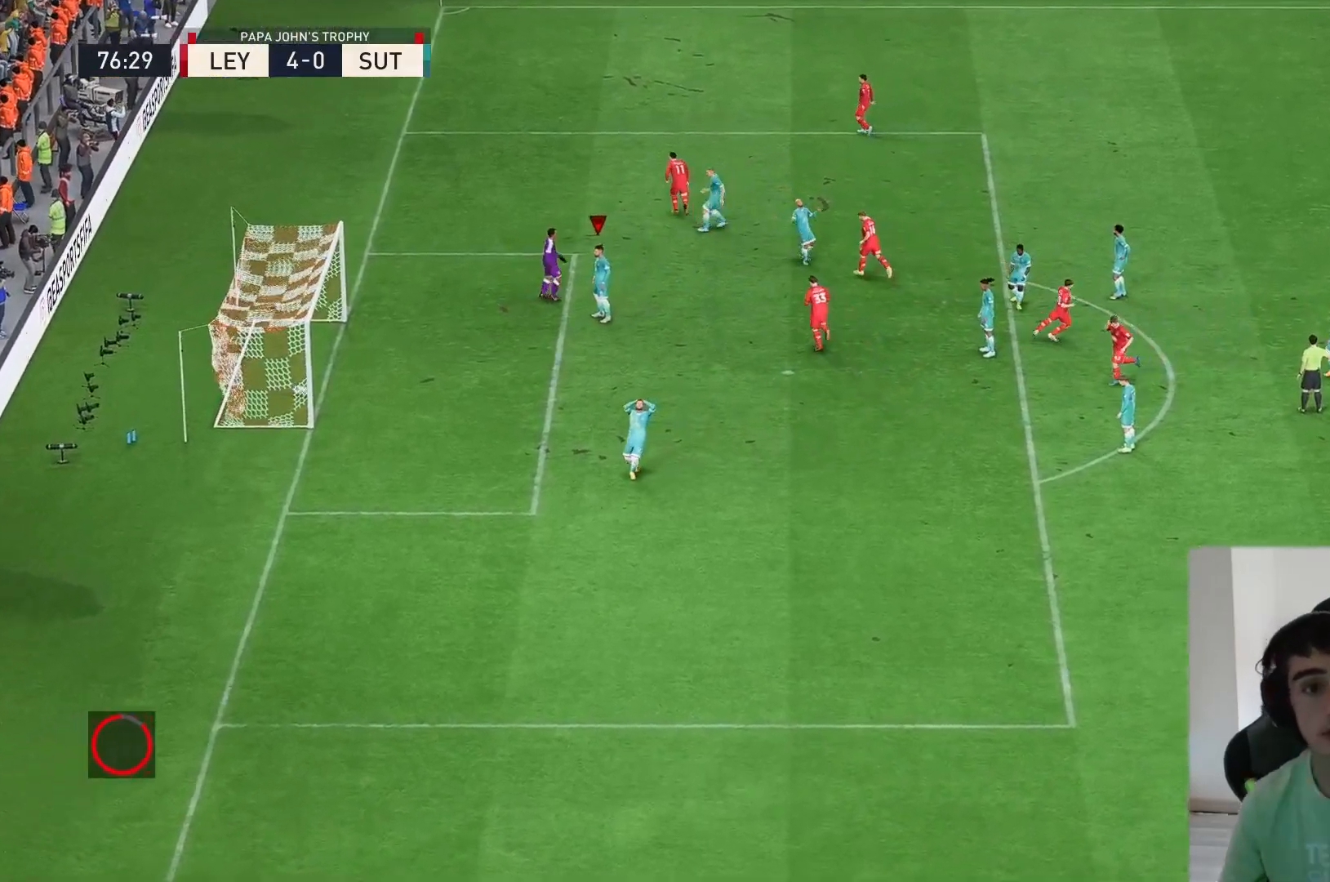
{"buttons": [], "left_stick": "center", "right_stick": "center", "events": [[267, "A", "down"], [450, "A", "up"]]}